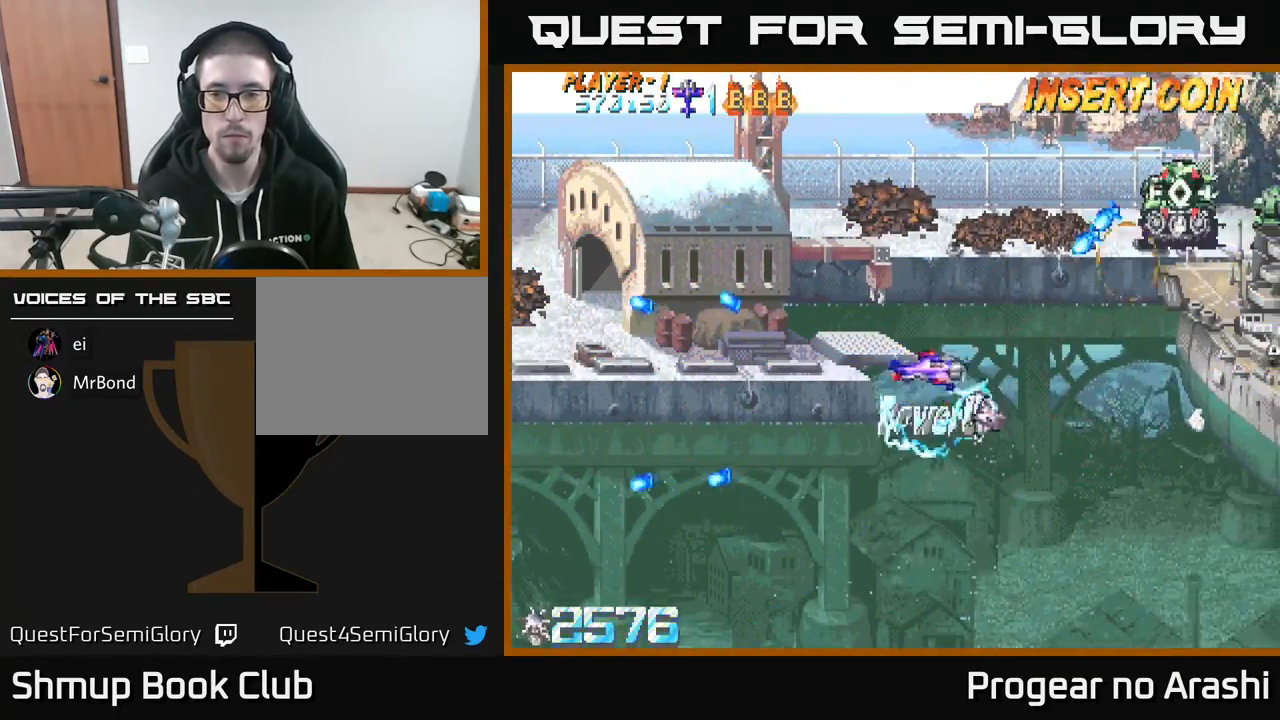
Gameplay with a controller (Xbox layout); each line is a JSON object with the inputs held at the frame after it. "events" lists button and stick changes between this image and that frame as [ms after this image, input, new state], when the widget could be followed in between. Not read: right_stick.
{"buttons": ["X", "DPAD_UP"], "left_stick": "center", "events": [[17, "DPAD_LEFT", "up"], [283, "X", "down"]]}
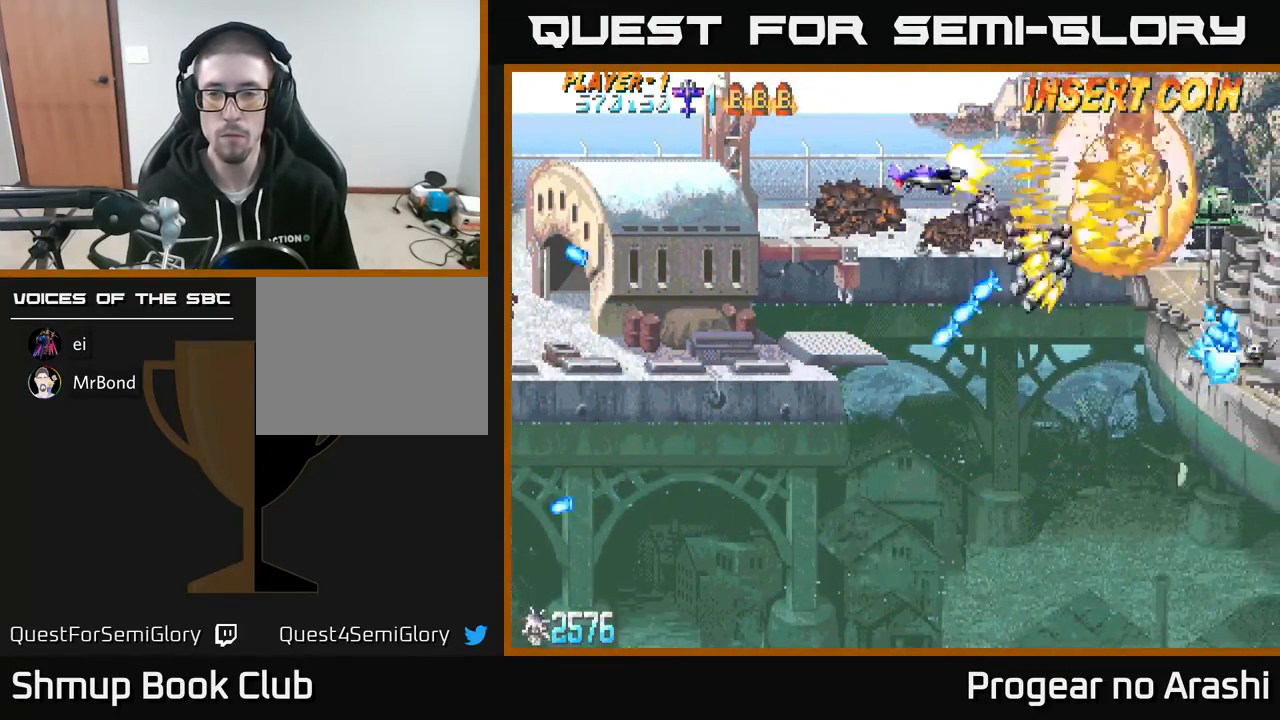
{"buttons": ["X", "DPAD_DOWN", "DPAD_LEFT"], "left_stick": "center", "events": [[17, "DPAD_UP", "up"], [50, "DPAD_DOWN", "down"], [133, "DPAD_RIGHT", "down"], [317, "DPAD_RIGHT", "up"], [433, "DPAD_LEFT", "down"]]}
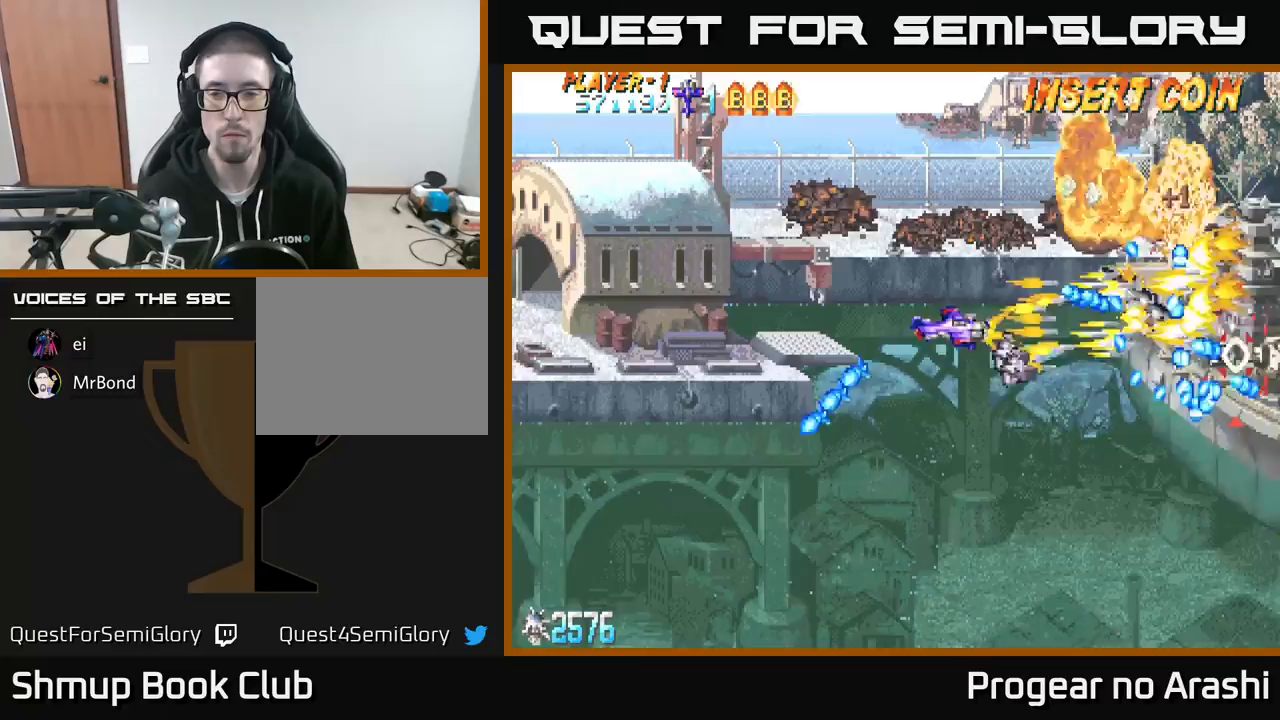
{"buttons": ["X"], "left_stick": "center", "events": [[83, "DPAD_DOWN", "up"], [133, "DPAD_UP", "down"], [233, "DPAD_LEFT", "up"], [233, "DPAD_UP", "up"], [267, "DPAD_DOWN", "down"], [300, "DPAD_LEFT", "down"], [317, "DPAD_DOWN", "up"], [317, "DPAD_LEFT", "up"]]}
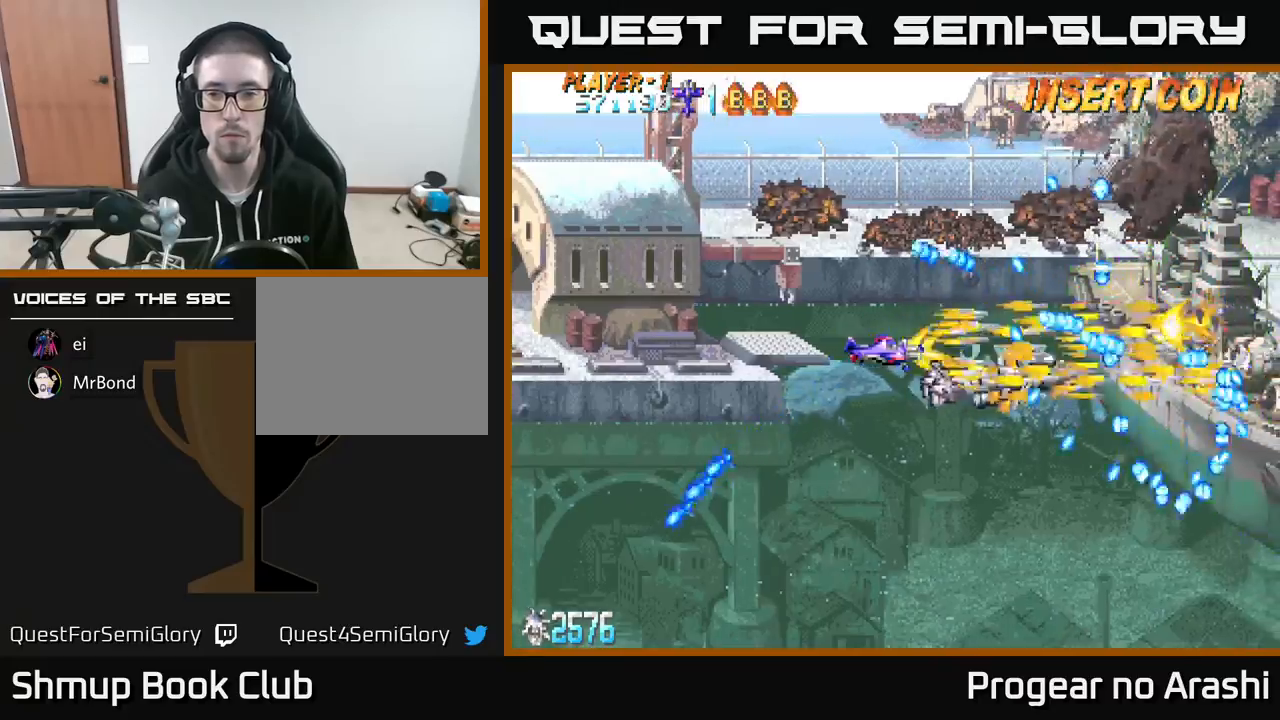
{"buttons": ["X", "DPAD_LEFT"], "left_stick": "center", "events": [[200, "DPAD_LEFT", "down"]]}
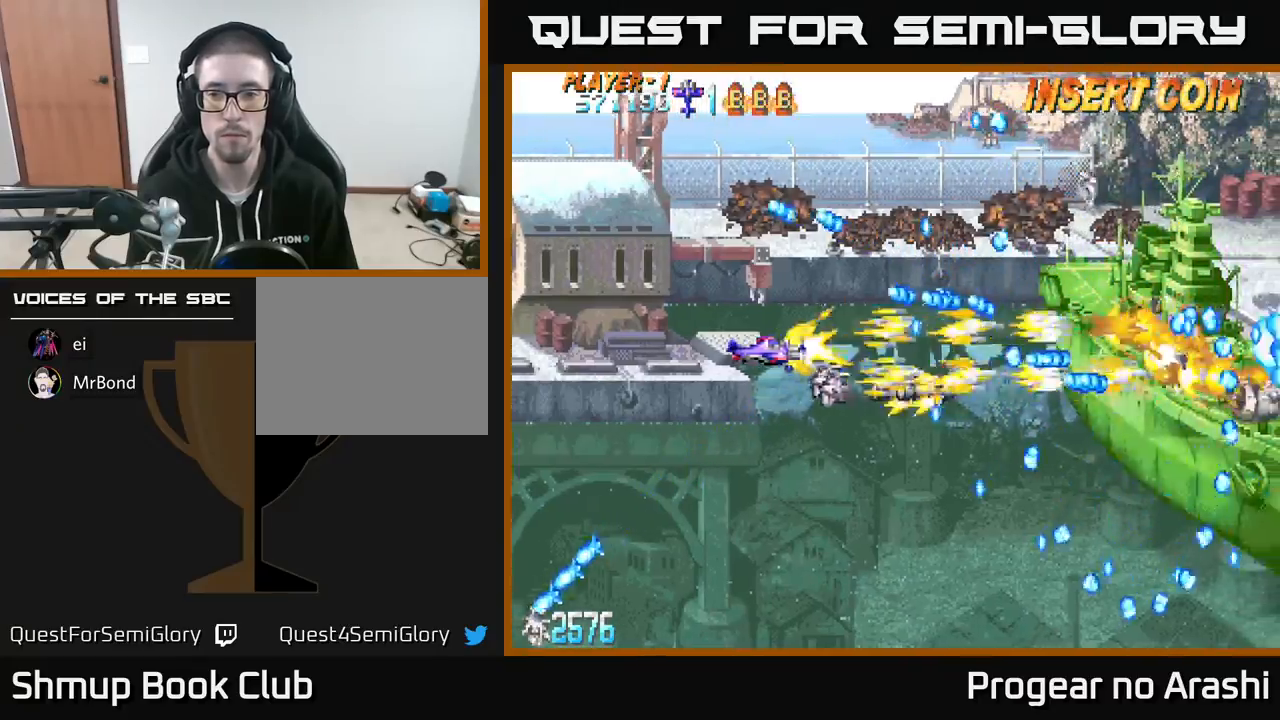
{"buttons": ["X"], "left_stick": "center", "events": [[500, "DPAD_LEFT", "up"]]}
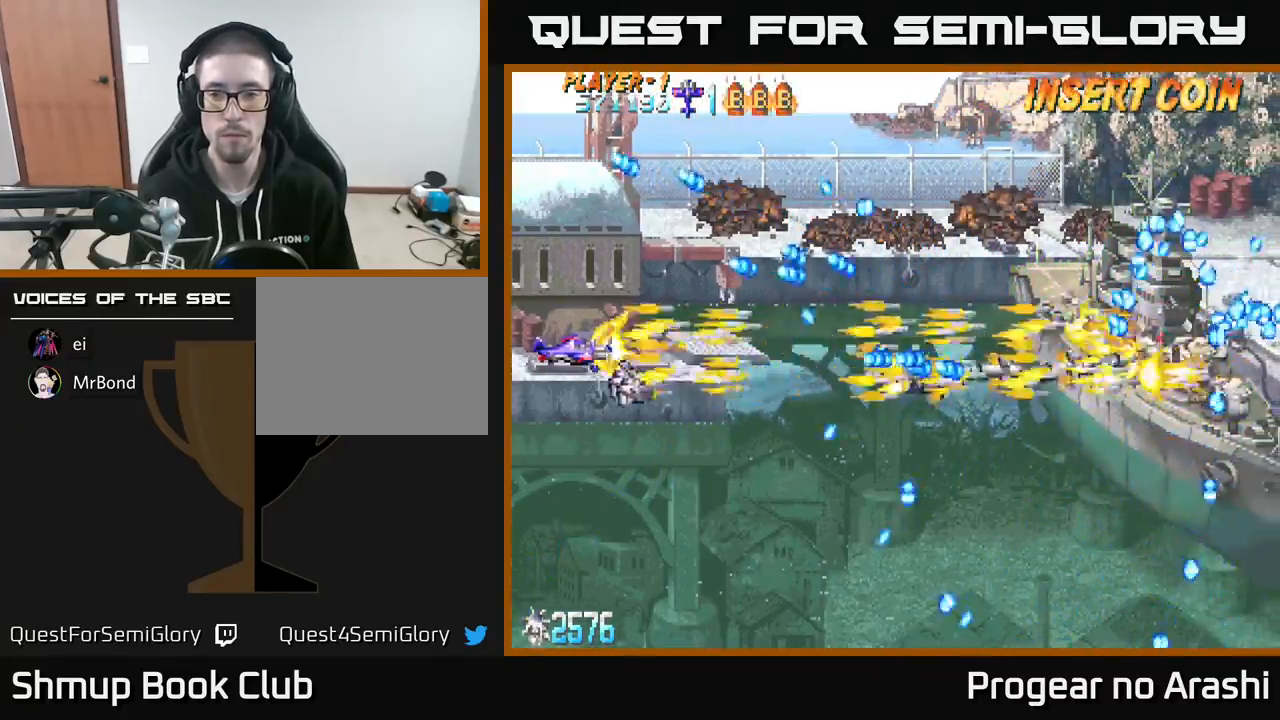
{"buttons": ["X", "DPAD_RIGHT"], "left_stick": "center", "events": [[83, "DPAD_DOWN", "down"], [400, "DPAD_RIGHT", "down"], [500, "DPAD_DOWN", "up"]]}
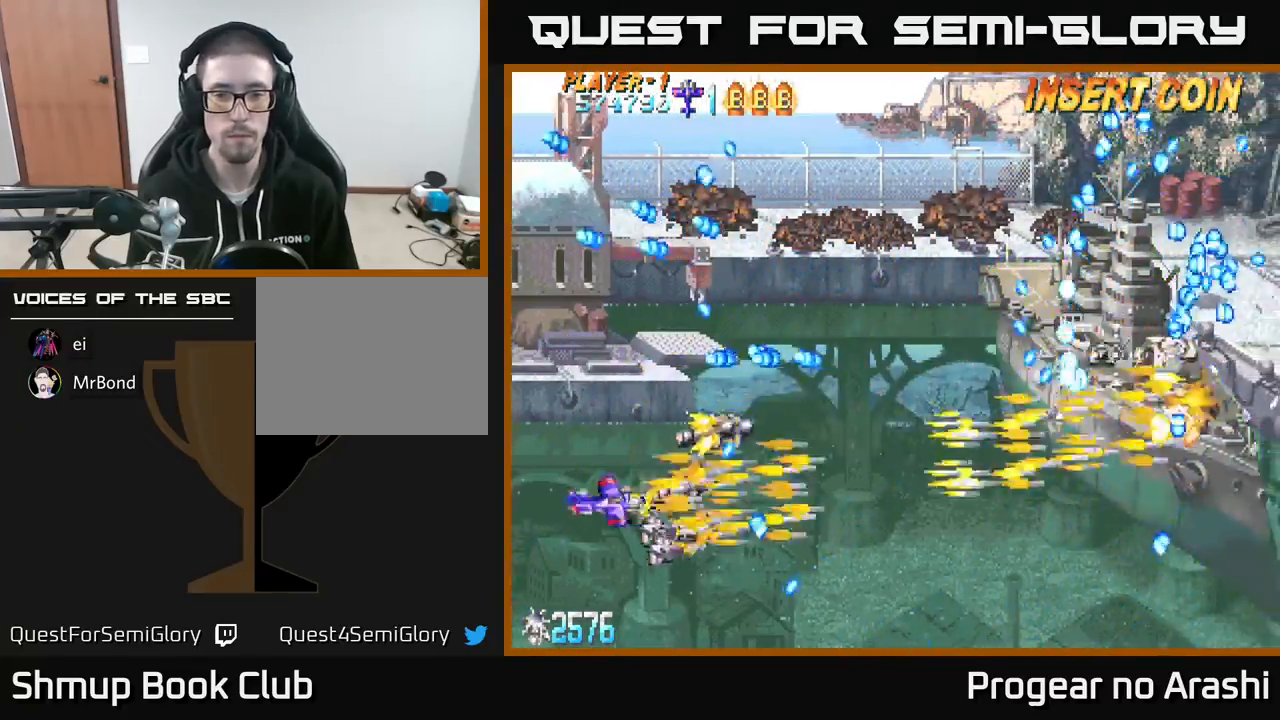
{"buttons": ["X", "DPAD_UP"], "left_stick": "center", "events": [[67, "DPAD_UP", "down"], [83, "DPAD_RIGHT", "up"], [117, "DPAD_RIGHT", "down"], [183, "DPAD_UP", "up"], [450, "DPAD_RIGHT", "up"], [450, "DPAD_UP", "down"]]}
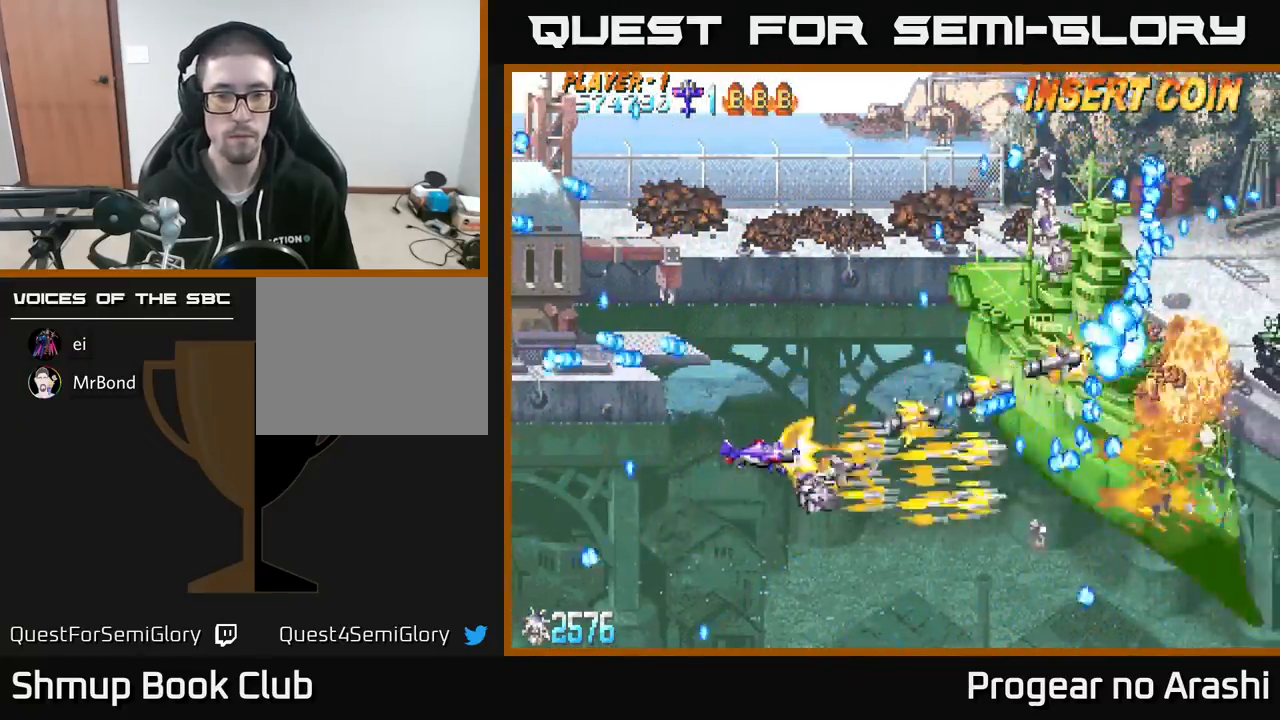
{"buttons": ["X", "DPAD_UP", "DPAD_LEFT"], "left_stick": "center", "events": [[350, "DPAD_LEFT", "down"]]}
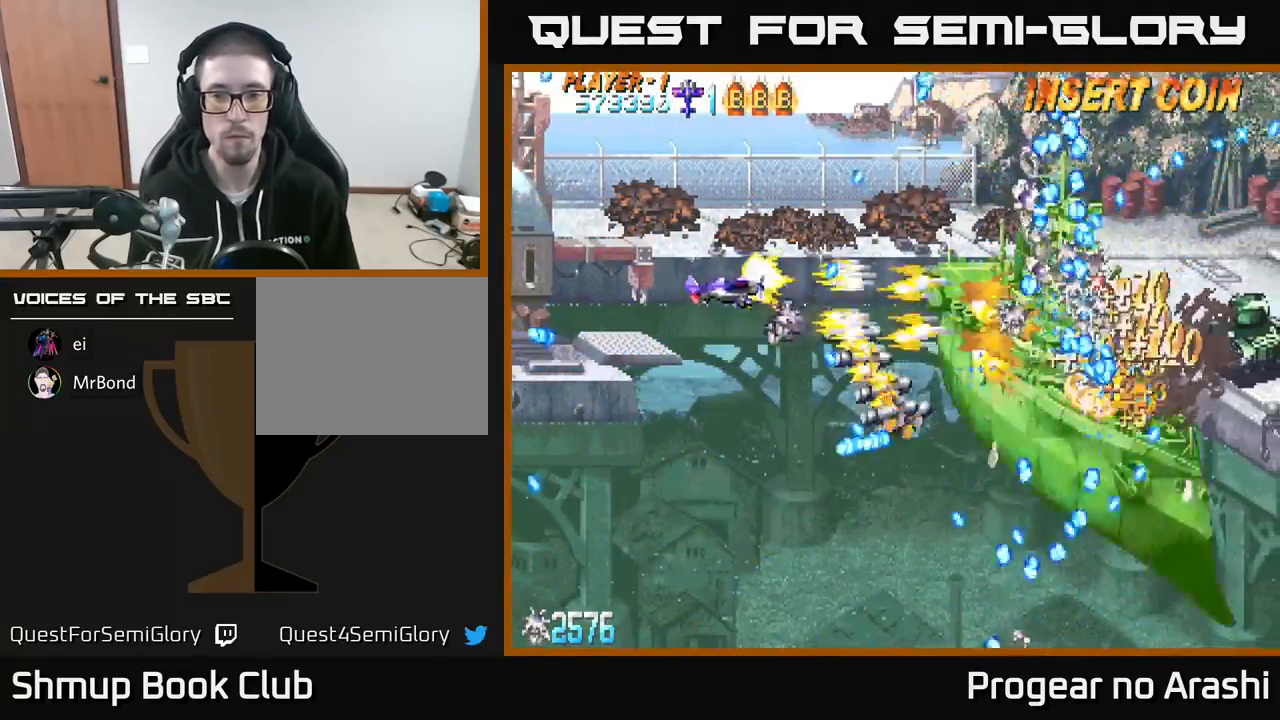
{"buttons": ["A"], "left_stick": "center", "events": [[67, "DPAD_UP", "up"], [217, "DPAD_UP", "down"], [300, "A", "down"], [300, "DPAD_UP", "up"], [333, "DPAD_DOWN", "down"], [400, "X", "up"], [467, "DPAD_DOWN", "up"], [467, "DPAD_LEFT", "up"]]}
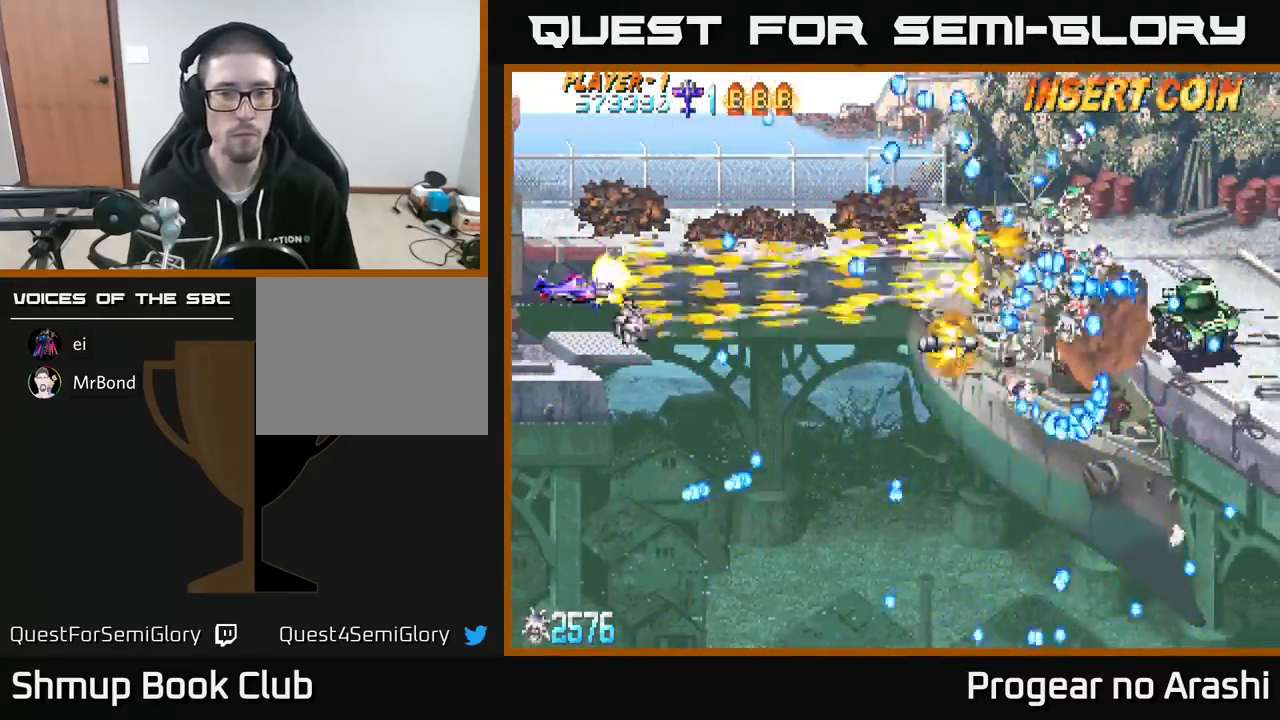
{"buttons": ["X"], "left_stick": "center", "events": [[217, "DPAD_RIGHT", "down"], [283, "X", "down"], [300, "A", "up"], [383, "DPAD_RIGHT", "up"]]}
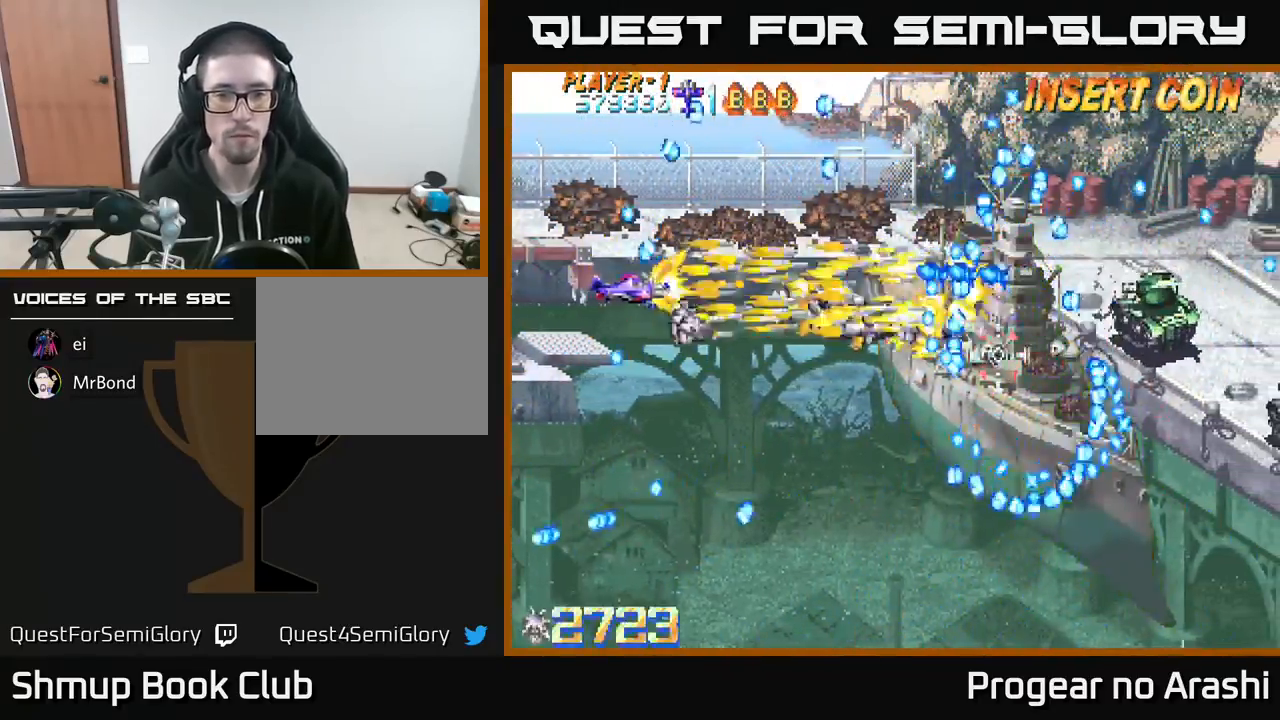
{"buttons": ["DPAD_UP"], "left_stick": "center", "events": [[17, "DPAD_DOWN", "down"], [317, "DPAD_DOWN", "up"], [367, "DPAD_LEFT", "down"], [367, "DPAD_UP", "down"], [450, "X", "up"], [500, "DPAD_LEFT", "up"]]}
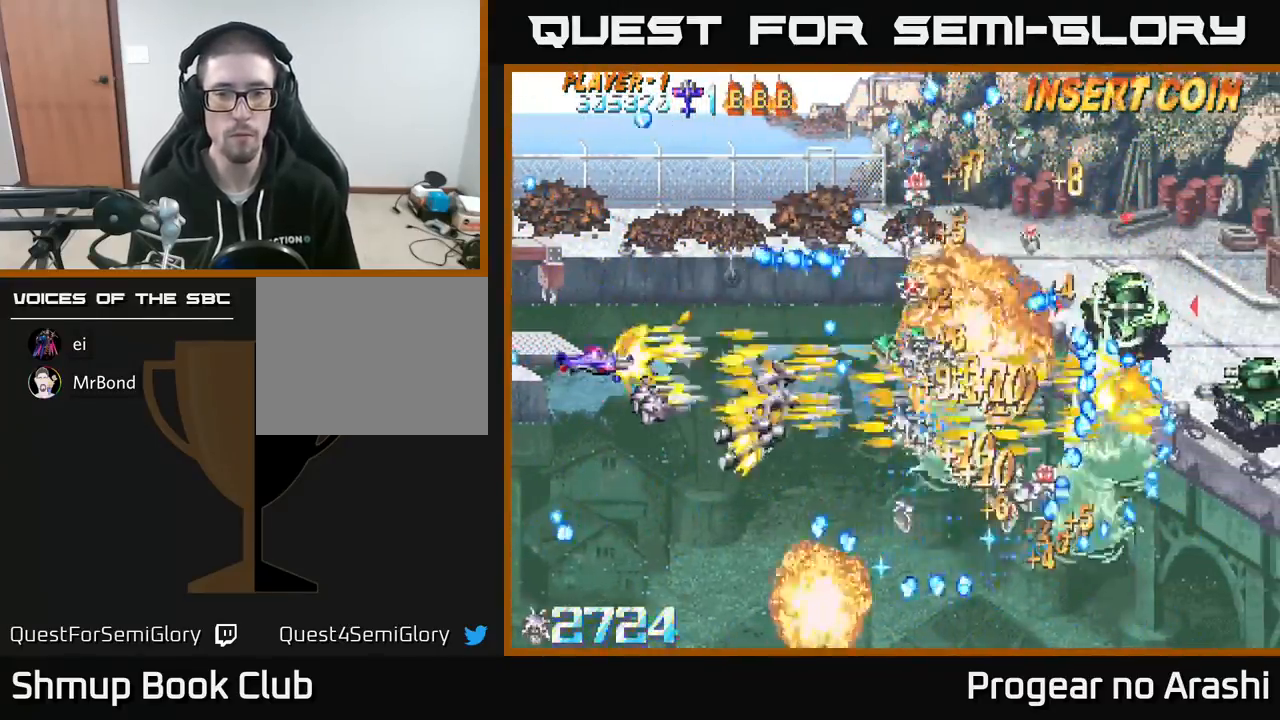
{"buttons": ["A"], "left_stick": "center", "events": [[100, "X", "down"], [183, "DPAD_LEFT", "down"], [183, "DPAD_UP", "up"], [200, "DPAD_DOWN", "down"], [233, "A", "down"], [233, "DPAD_LEFT", "up"], [283, "X", "up"], [483, "DPAD_DOWN", "up"]]}
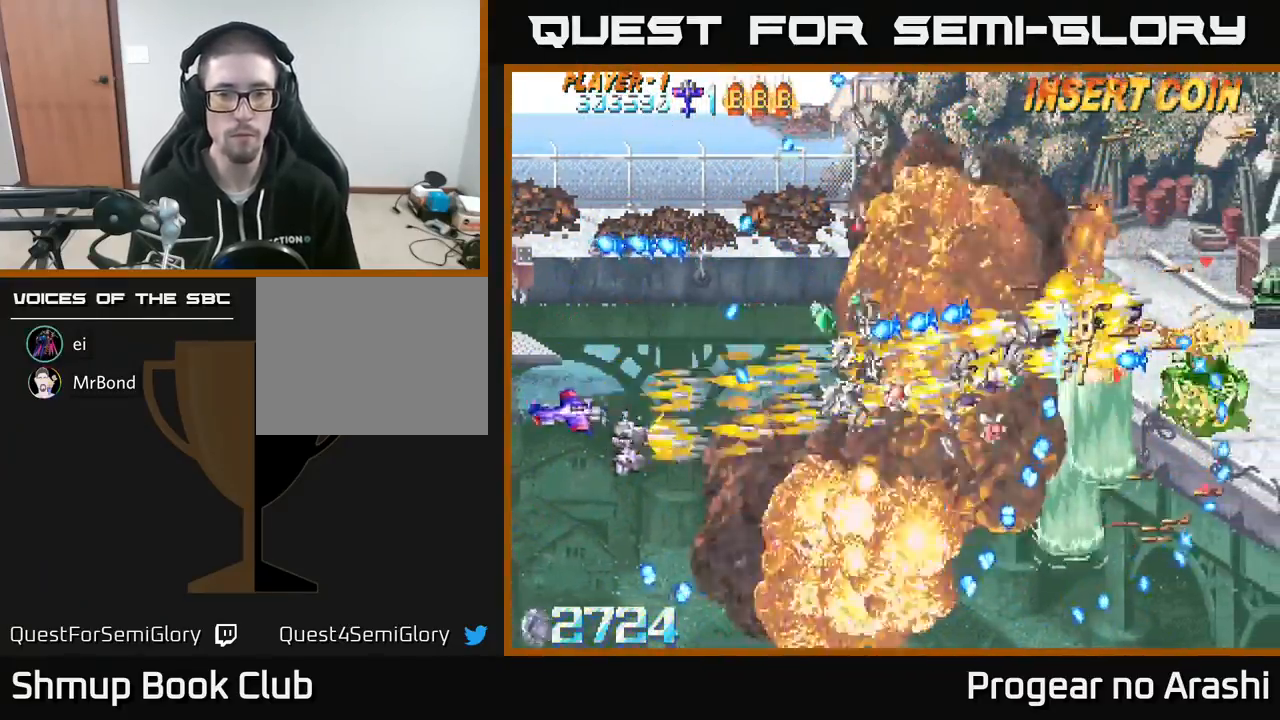
{"buttons": ["X", "DPAD_RIGHT"], "left_stick": "center", "events": [[100, "DPAD_DOWN", "down"], [200, "X", "down"], [217, "A", "up"], [217, "DPAD_DOWN", "up"], [217, "DPAD_RIGHT", "down"]]}
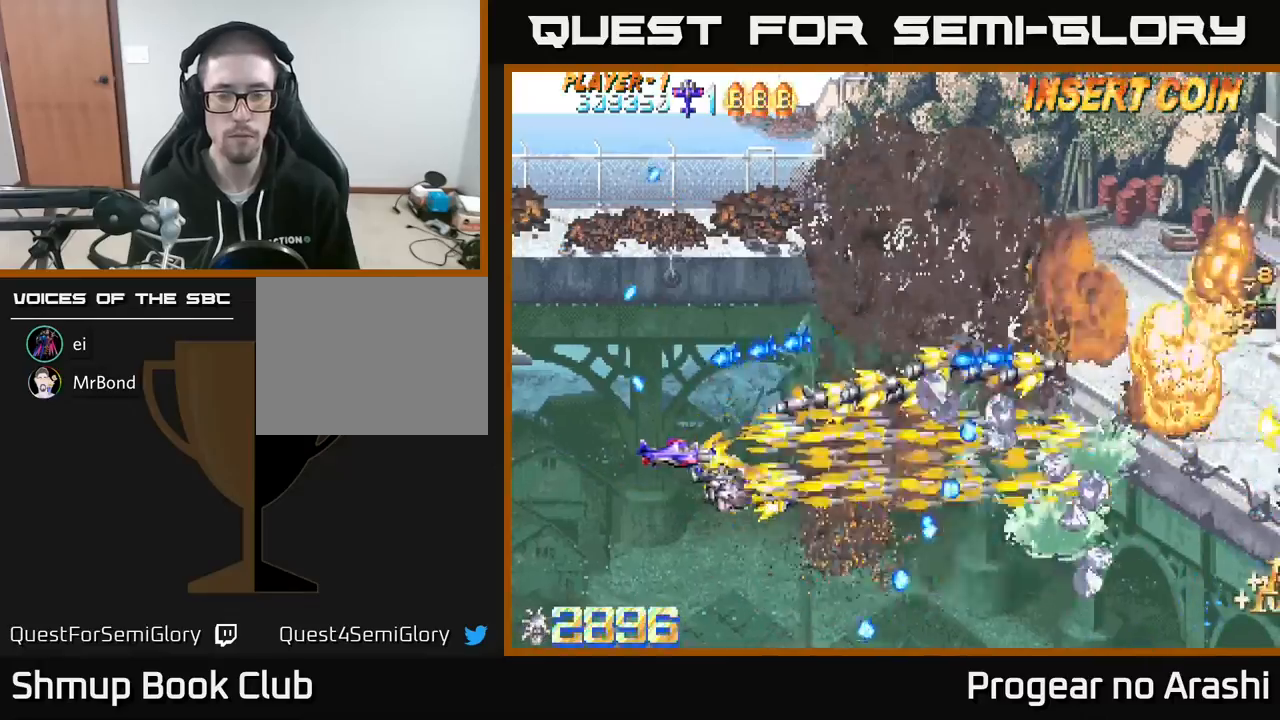
{"buttons": ["X", "DPAD_UP"], "left_stick": "center", "events": [[133, "DPAD_UP", "down"], [150, "DPAD_RIGHT", "up"], [183, "X", "up"], [317, "DPAD_LEFT", "down"], [317, "X", "down"], [500, "DPAD_LEFT", "up"]]}
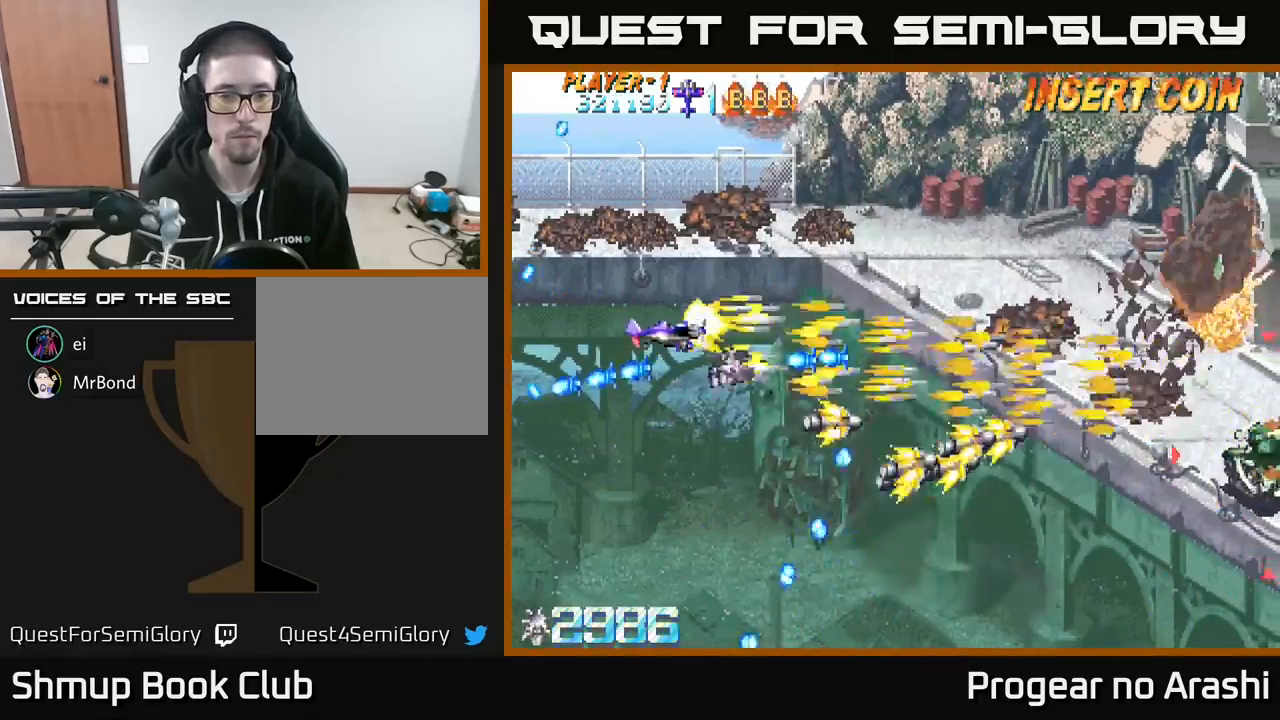
{"buttons": ["DPAD_UP"], "left_stick": "center", "events": [[67, "DPAD_RIGHT", "down"], [283, "X", "up"], [450, "DPAD_RIGHT", "up"]]}
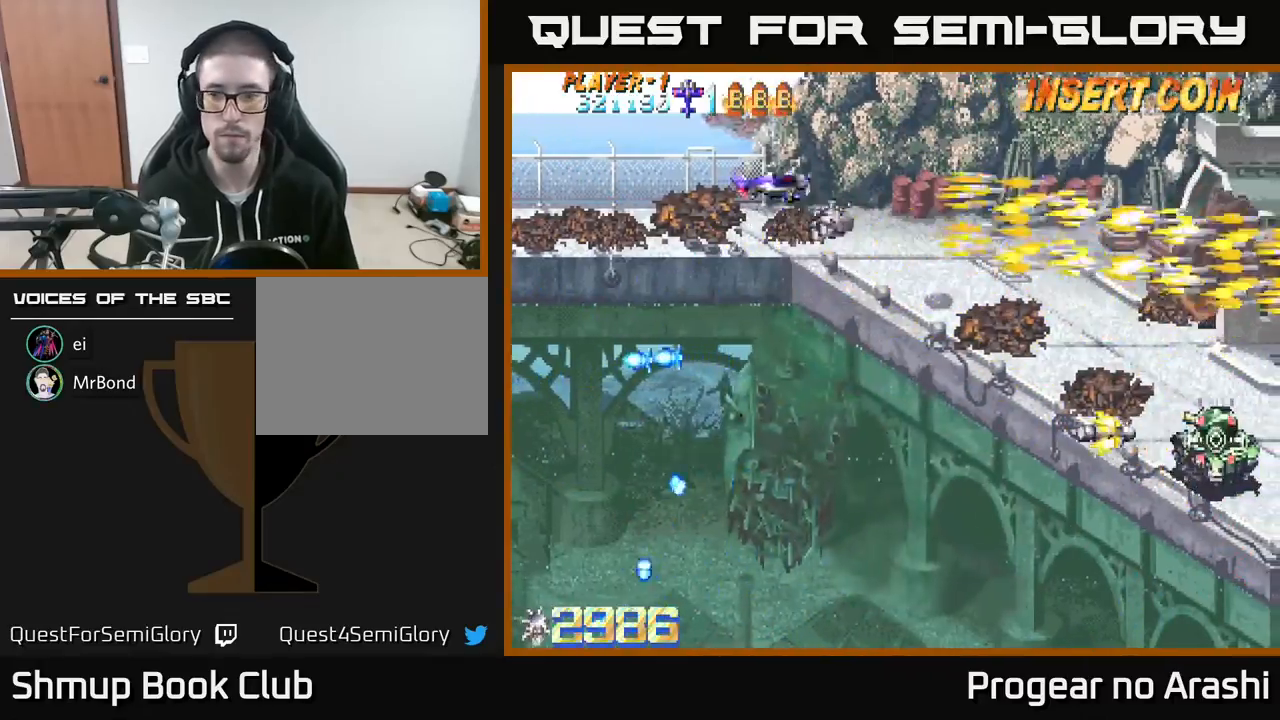
{"buttons": ["DPAD_DOWN"], "left_stick": "center", "events": [[33, "DPAD_UP", "up"], [117, "DPAD_DOWN", "down"], [283, "DPAD_RIGHT", "down"], [433, "DPAD_RIGHT", "up"]]}
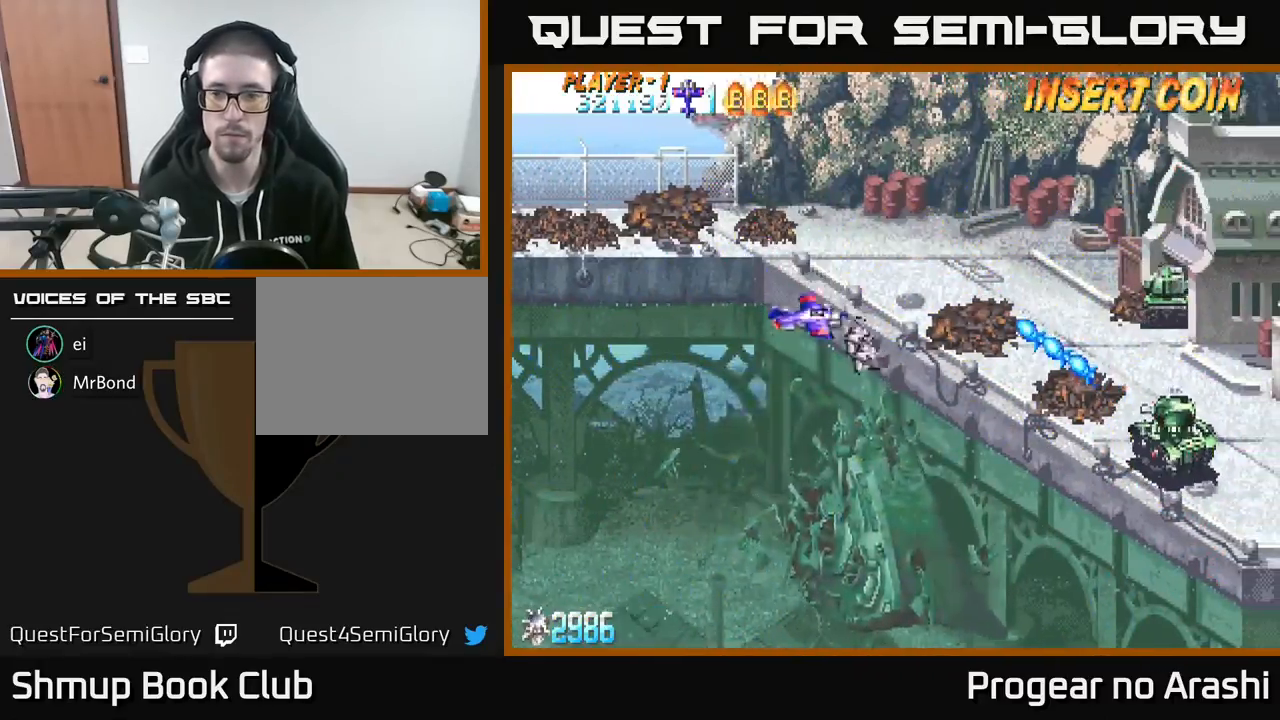
{"buttons": [], "left_stick": "center", "events": [[117, "DPAD_RIGHT", "down"], [333, "DPAD_RIGHT", "up"], [417, "DPAD_DOWN", "up"]]}
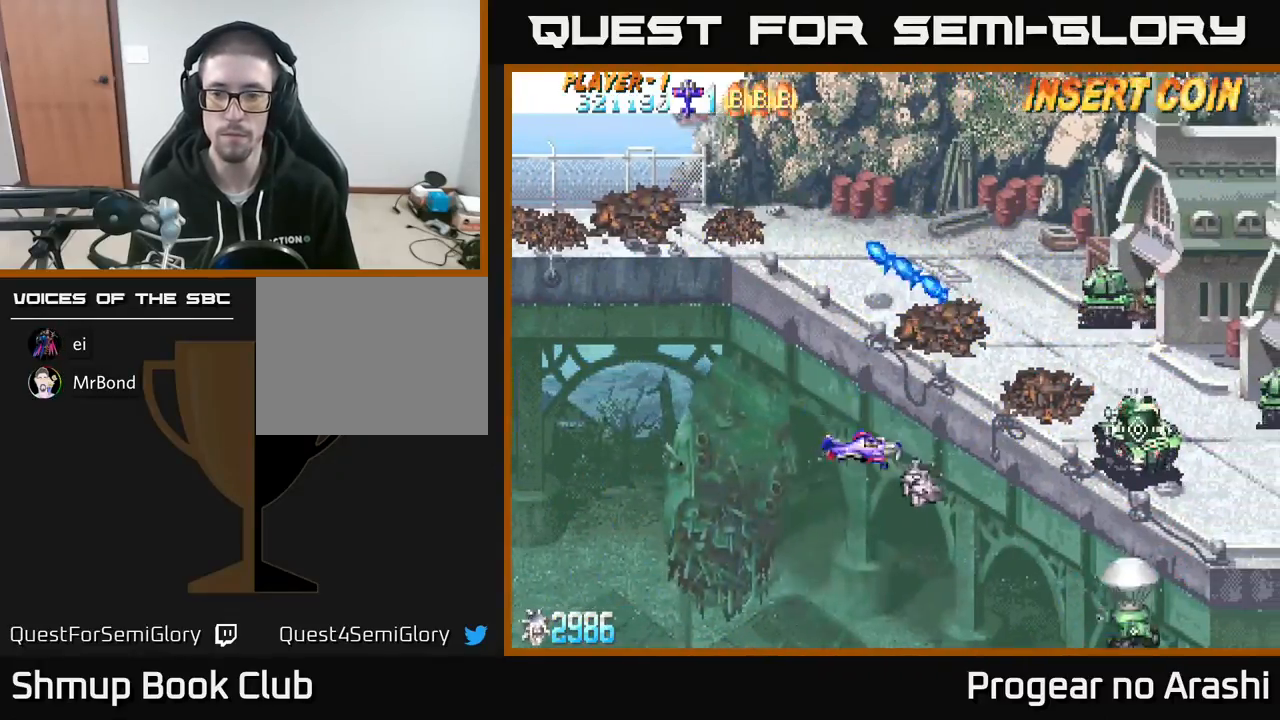
{"buttons": ["DPAD_LEFT"], "left_stick": "center", "events": [[467, "DPAD_LEFT", "down"]]}
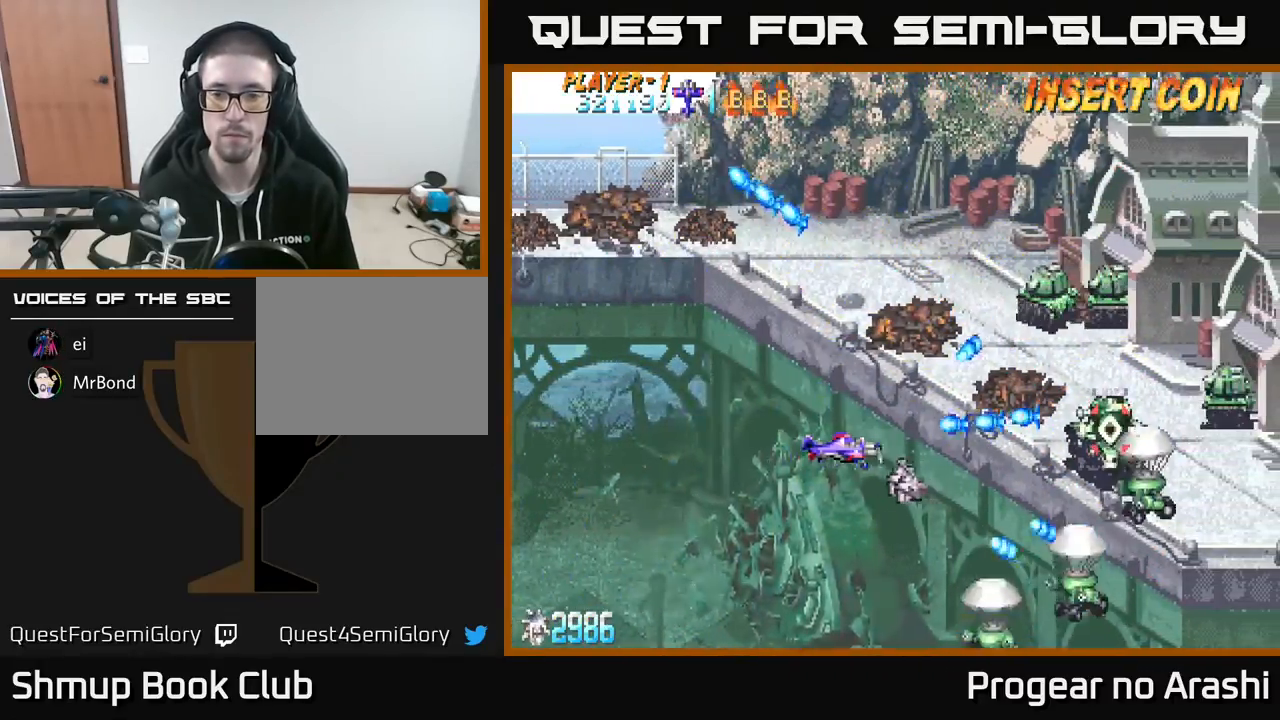
{"buttons": ["X", "DPAD_LEFT"], "left_stick": "center", "events": [[67, "X", "down"], [267, "DPAD_DOWN", "down"], [483, "DPAD_DOWN", "up"]]}
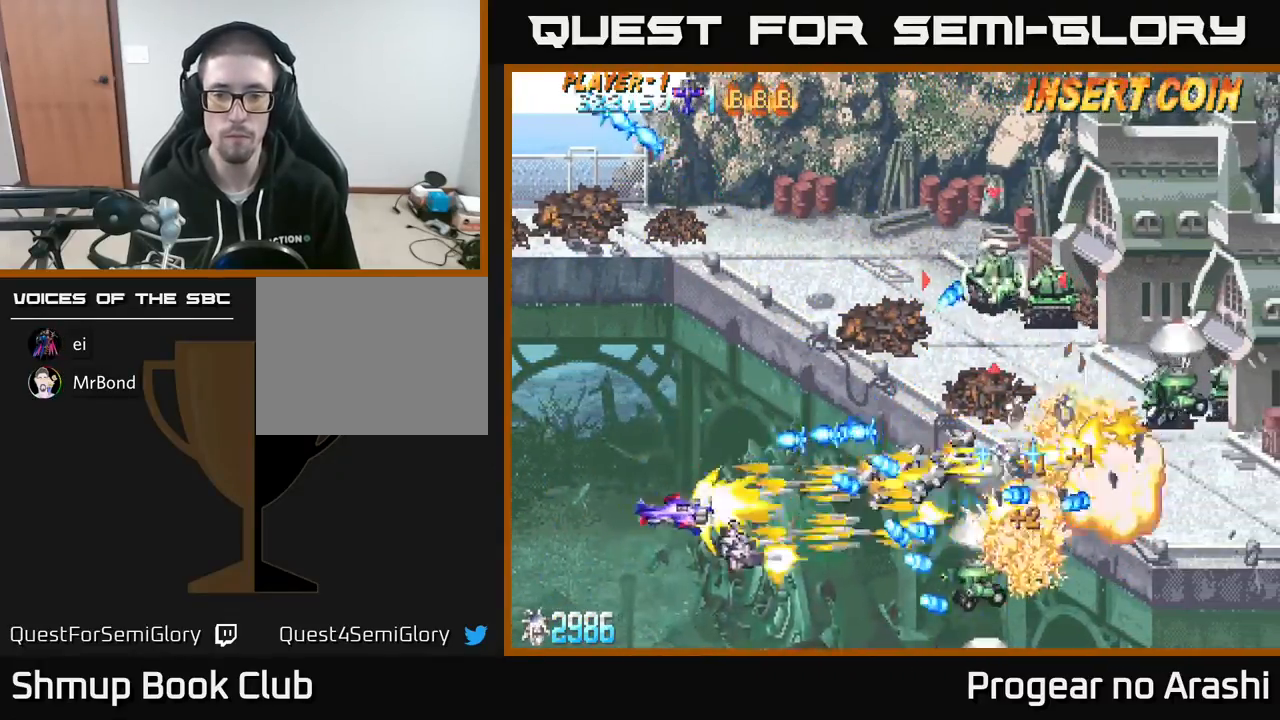
{"buttons": ["X", "DPAD_UP", "DPAD_LEFT"], "left_stick": "center", "events": [[33, "DPAD_UP", "down"], [250, "DPAD_LEFT", "up"], [367, "DPAD_LEFT", "down"]]}
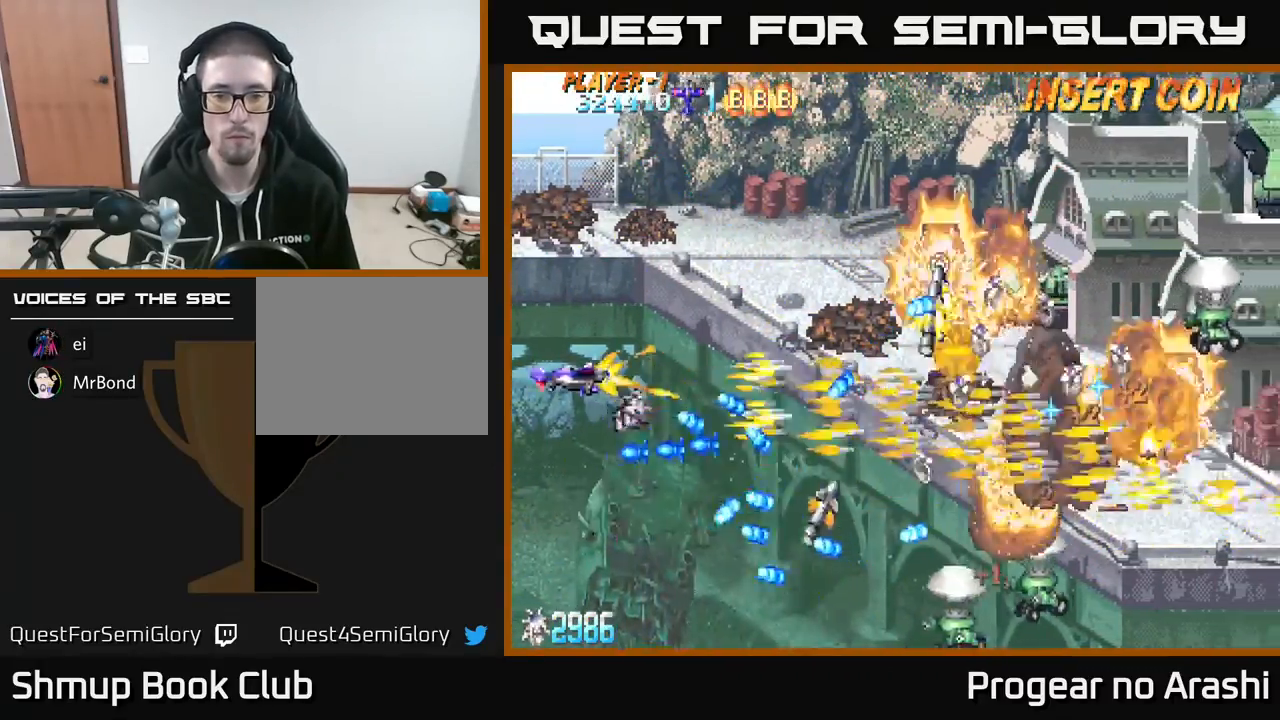
{"buttons": ["A", "DPAD_UP", "DPAD_RIGHT"], "left_stick": "center", "events": [[67, "DPAD_LEFT", "up"], [117, "DPAD_RIGHT", "down"], [333, "A", "down"], [400, "X", "up"]]}
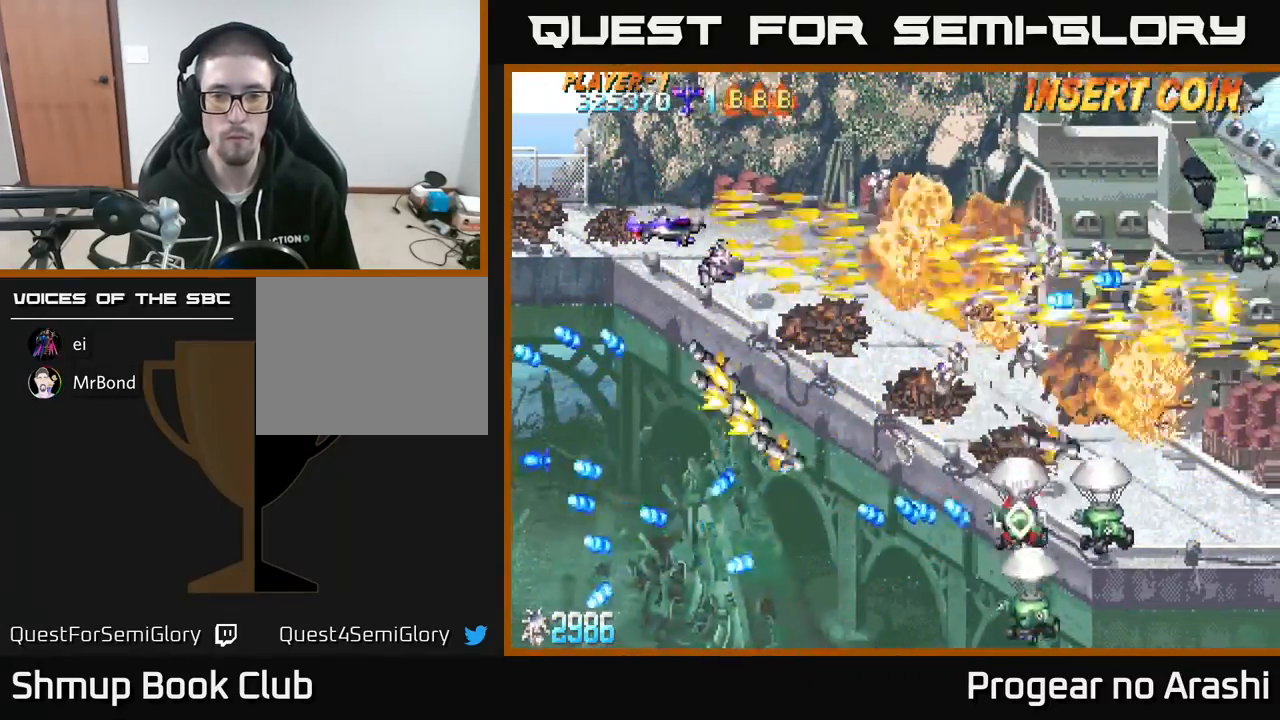
{"buttons": ["X", "DPAD_RIGHT"], "left_stick": "center", "events": [[217, "DPAD_UP", "up"], [283, "DPAD_DOWN", "down"], [350, "A", "up"], [383, "DPAD_DOWN", "up"], [400, "X", "down"]]}
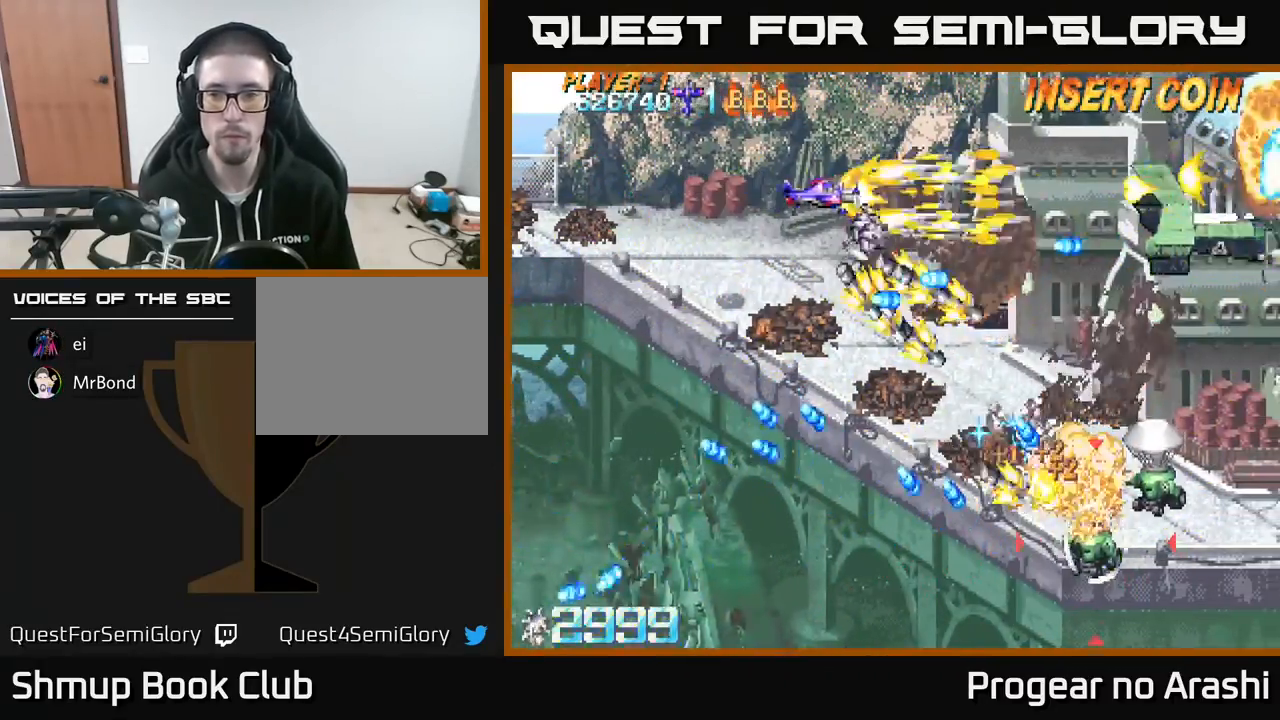
{"buttons": ["X", "DPAD_LEFT"], "left_stick": "center", "events": [[250, "DPAD_RIGHT", "up"], [283, "DPAD_LEFT", "down"]]}
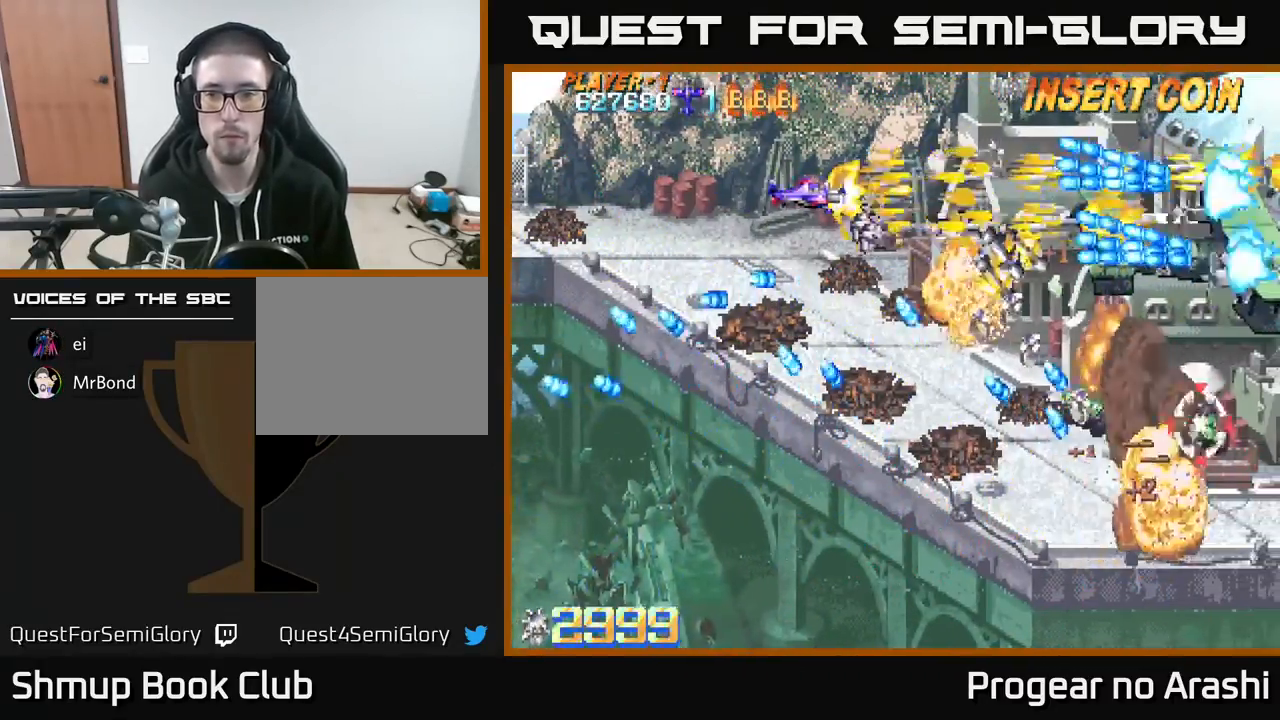
{"buttons": ["A", "DPAD_UP", "DPAD_LEFT"], "left_stick": "center", "events": [[167, "DPAD_LEFT", "up"], [183, "DPAD_UP", "down"], [200, "DPAD_LEFT", "down"], [200, "DPAD_UP", "up"], [250, "DPAD_DOWN", "down"], [317, "DPAD_LEFT", "up"], [333, "DPAD_DOWN", "up"], [400, "A", "down"], [417, "DPAD_LEFT", "down"], [433, "DPAD_UP", "down"], [433, "X", "up"]]}
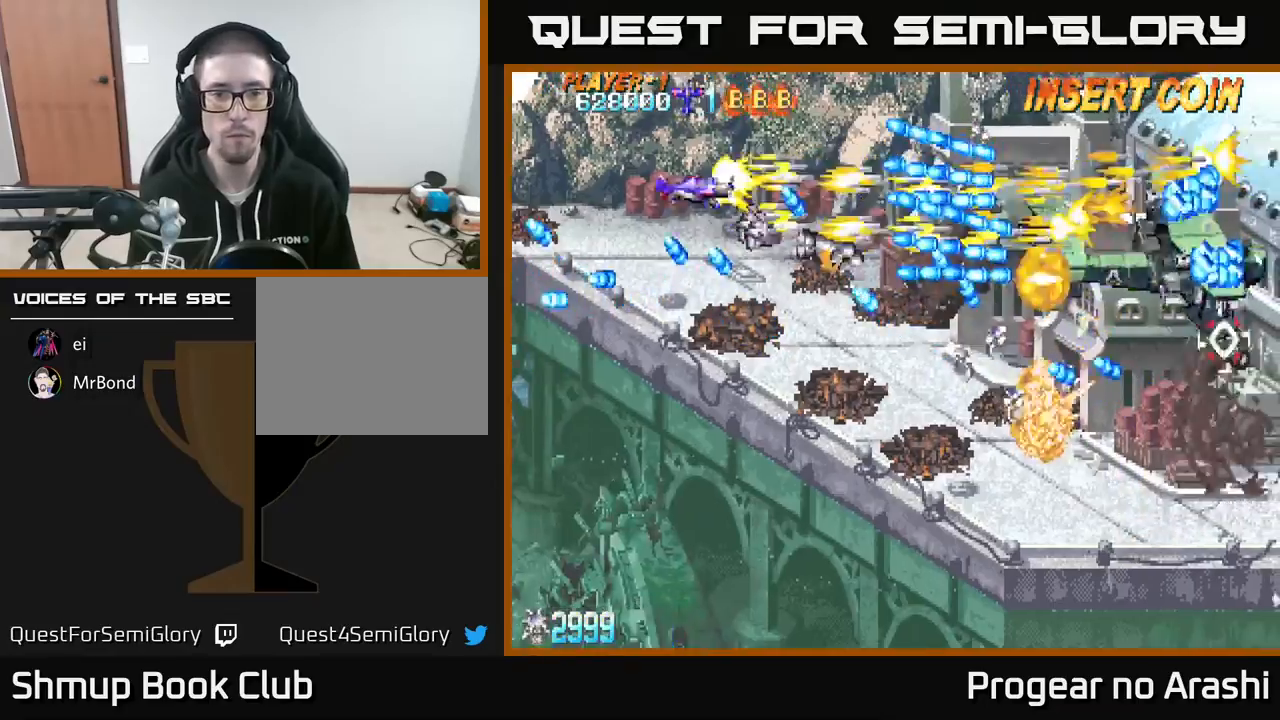
{"buttons": ["X", "DPAD_DOWN", "DPAD_LEFT"], "left_stick": "center", "events": [[67, "DPAD_UP", "up"], [100, "DPAD_LEFT", "up"], [233, "X", "down"], [250, "A", "up"], [250, "DPAD_DOWN", "down"], [333, "DPAD_RIGHT", "down"], [400, "DPAD_RIGHT", "up"], [433, "DPAD_LEFT", "down"]]}
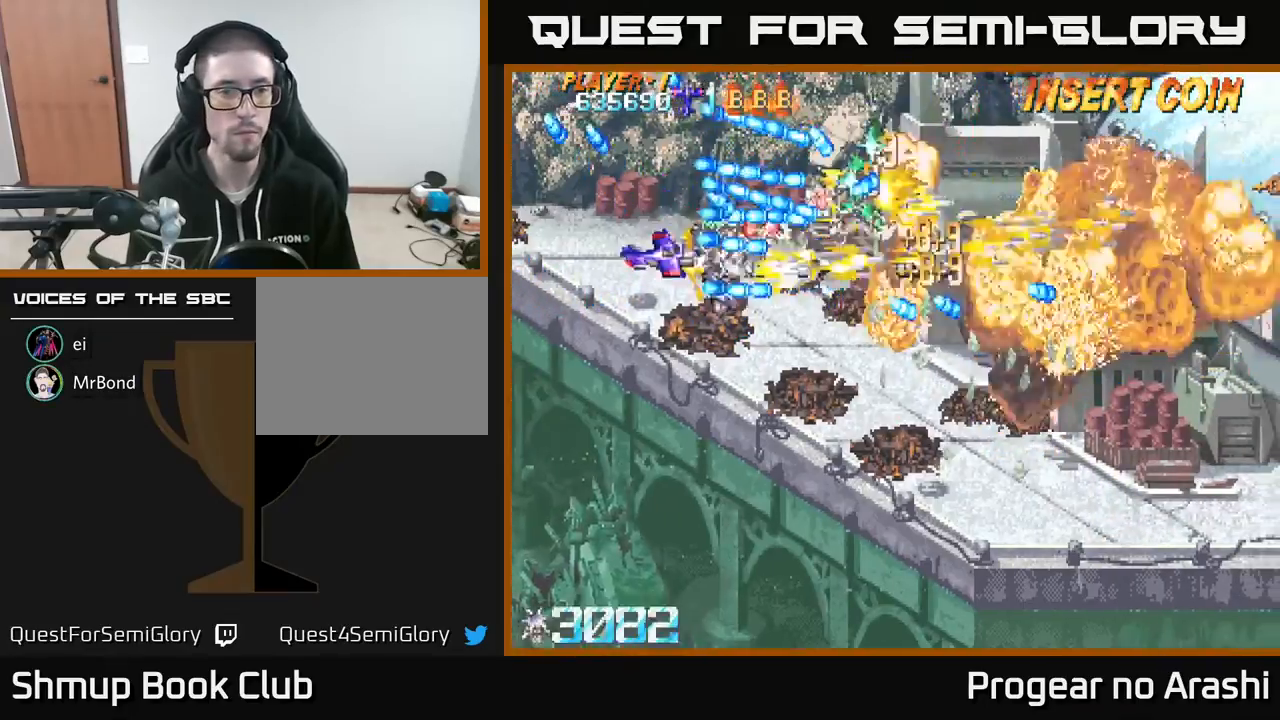
{"buttons": ["X", "DPAD_DOWN", "DPAD_RIGHT"], "left_stick": "center", "events": [[100, "X", "up"], [317, "DPAD_LEFT", "up"], [317, "X", "down"], [383, "DPAD_RIGHT", "down"]]}
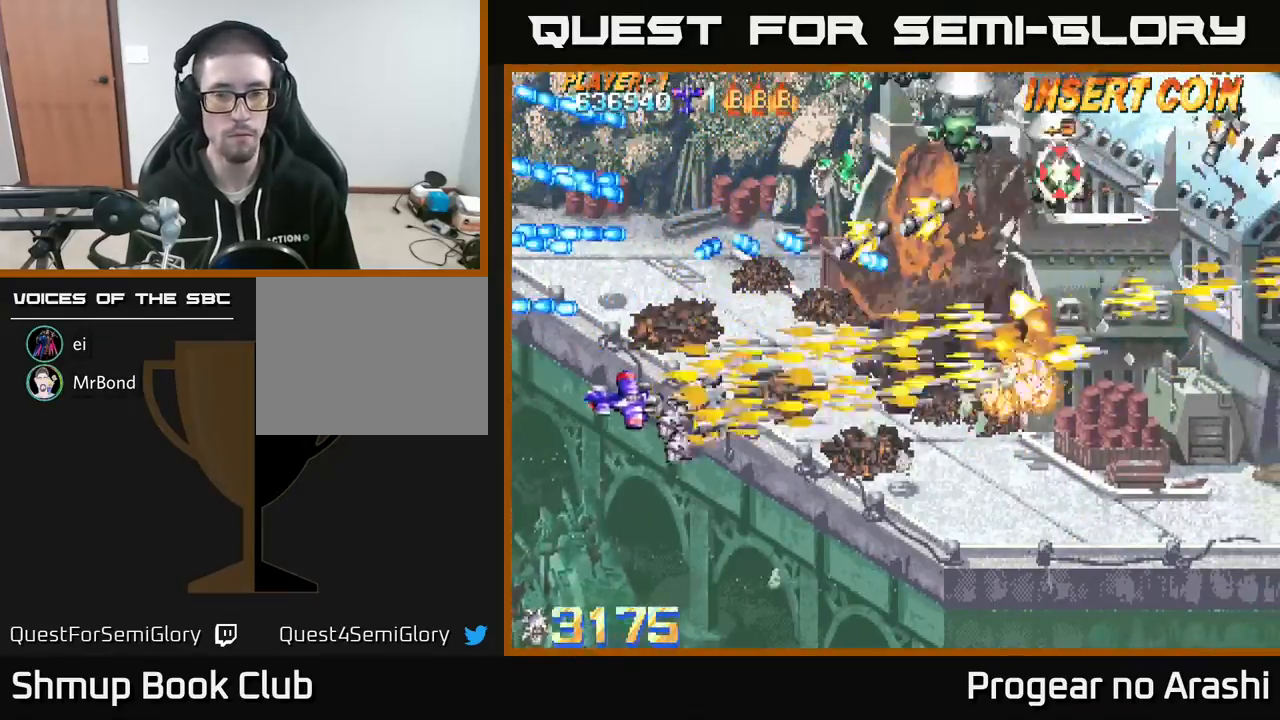
{"buttons": ["X", "DPAD_UP"], "left_stick": "center", "events": [[183, "X", "up"], [200, "DPAD_DOWN", "up"], [250, "DPAD_RIGHT", "up"], [267, "DPAD_UP", "down"], [383, "X", "down"]]}
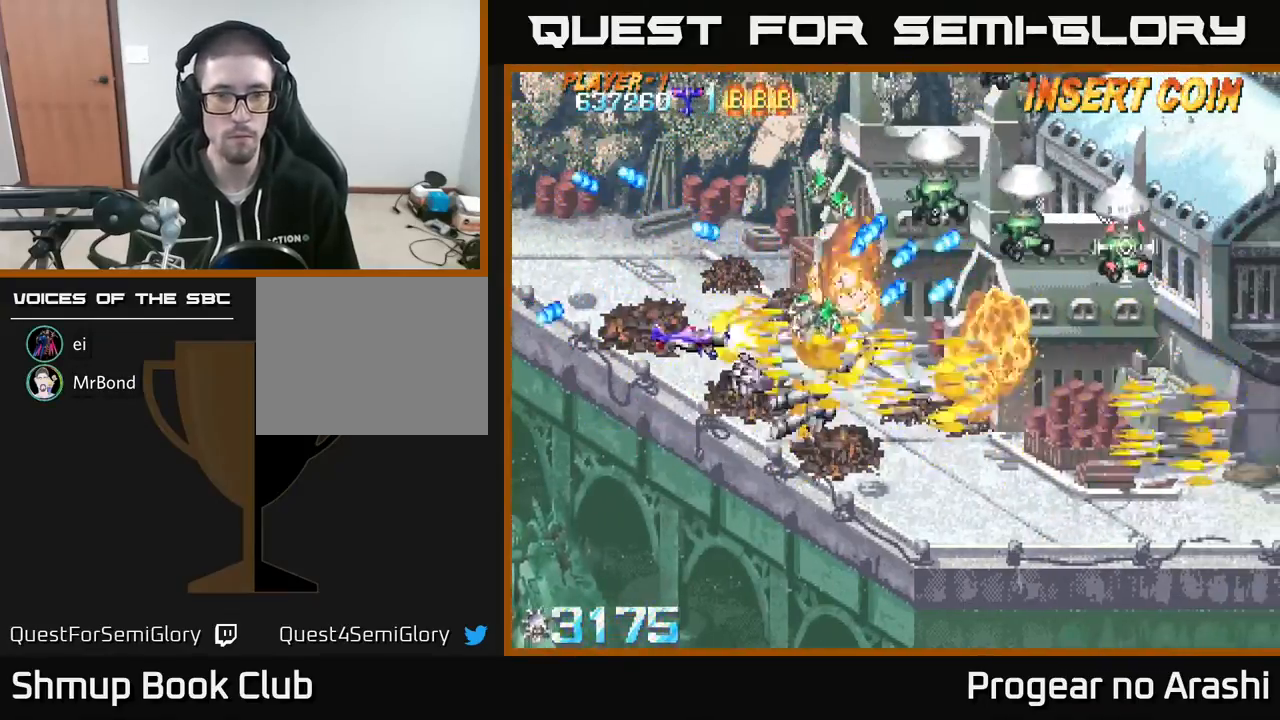
{"buttons": ["X", "DPAD_UP"], "left_stick": "center", "events": [[67, "DPAD_UP", "up"], [83, "DPAD_RIGHT", "down"], [150, "DPAD_RIGHT", "up"], [200, "DPAD_LEFT", "down"], [200, "DPAD_UP", "down"], [283, "DPAD_LEFT", "up"]]}
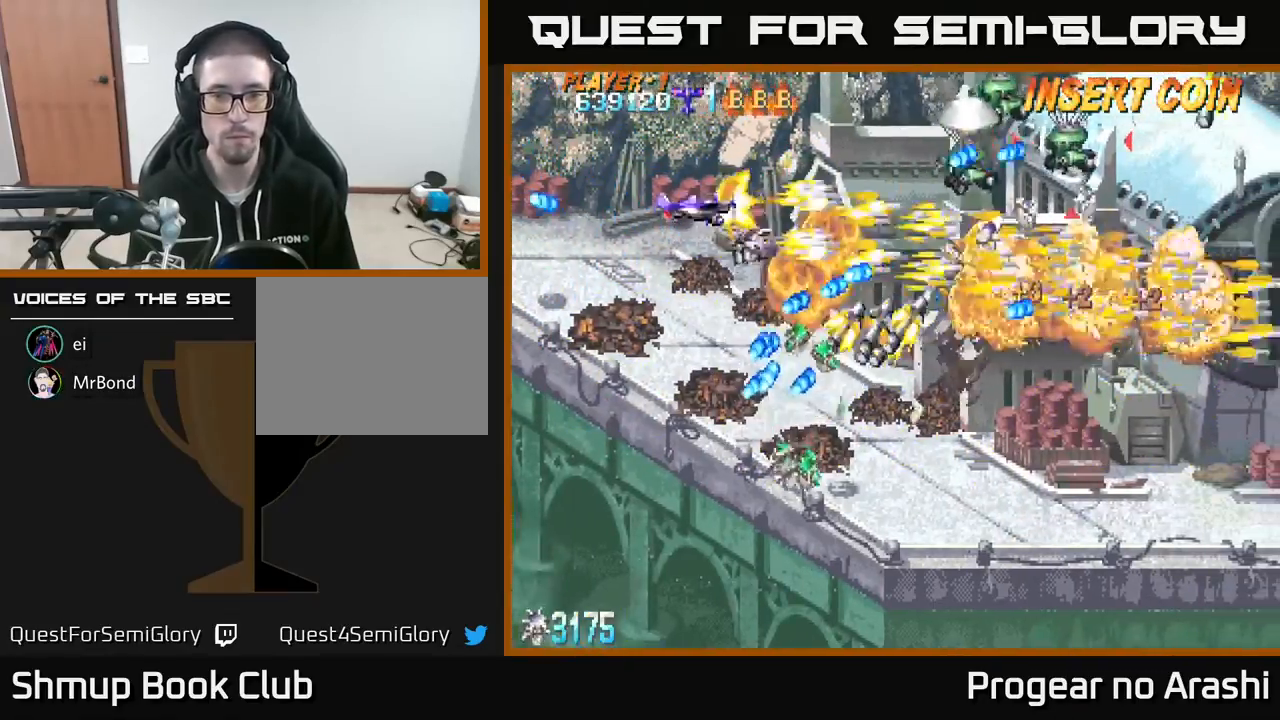
{"buttons": ["A", "DPAD_DOWN"], "left_stick": "center", "events": [[200, "A", "down"], [233, "X", "up"], [283, "DPAD_LEFT", "down"], [300, "DPAD_UP", "up"], [417, "DPAD_DOWN", "down"], [500, "DPAD_LEFT", "up"]]}
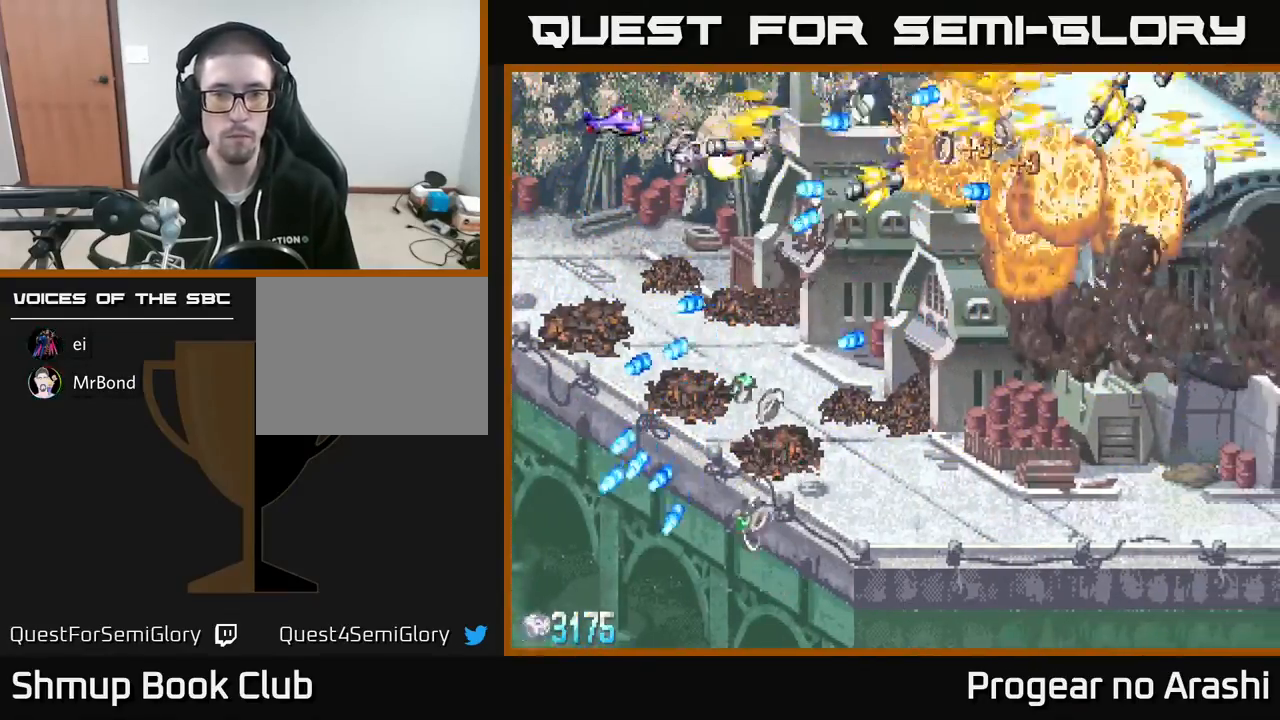
{"buttons": [], "left_stick": "center", "events": [[67, "DPAD_DOWN", "up"], [233, "DPAD_RIGHT", "down"], [267, "A", "up"], [267, "X", "down"], [300, "DPAD_RIGHT", "up"], [350, "DPAD_LEFT", "down"], [450, "X", "up"], [500, "DPAD_LEFT", "up"]]}